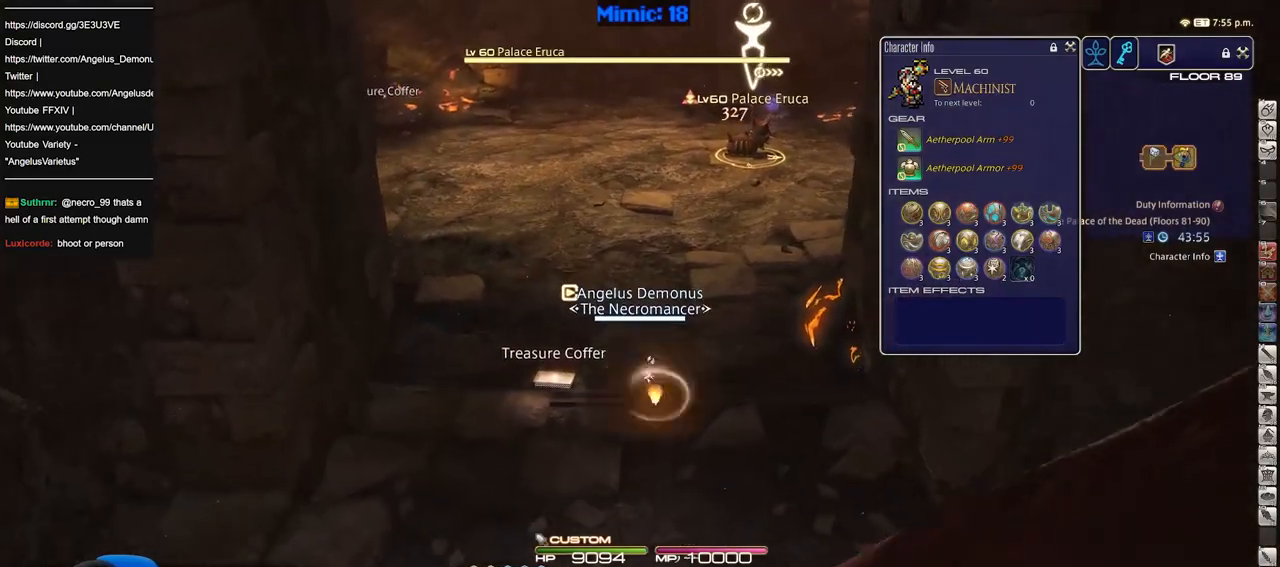
Gameplay with keyboard; each line is a JSON object with the keys held at the frame after it. "events" lists presses ("down") and releases ("up") of "a", "alt", "caps_lock", "ctrl", "d", "down", "e", "escape", "f", "f1", "f10", "f11", "f12", "f2", "f3", "f4", "f5", "f6", "f7", "f8", "f9", "g", "h", "i", "j", "k", "l", "lbracket", "left", "o", "p", "q", "r", "rbracket", "right", "s", "shift", "space", "super", "t", "tab", "u", "up", "w" and "y" between this image and that frame as [ms after this image, input, new state], when the widget could be followed in between. No other keys are recorded. Mouse input is not recorded.
{"keys": ["s", "space"], "events": [[151, "a", "down"], [251, "a", "up"], [484, "space", "down"]]}
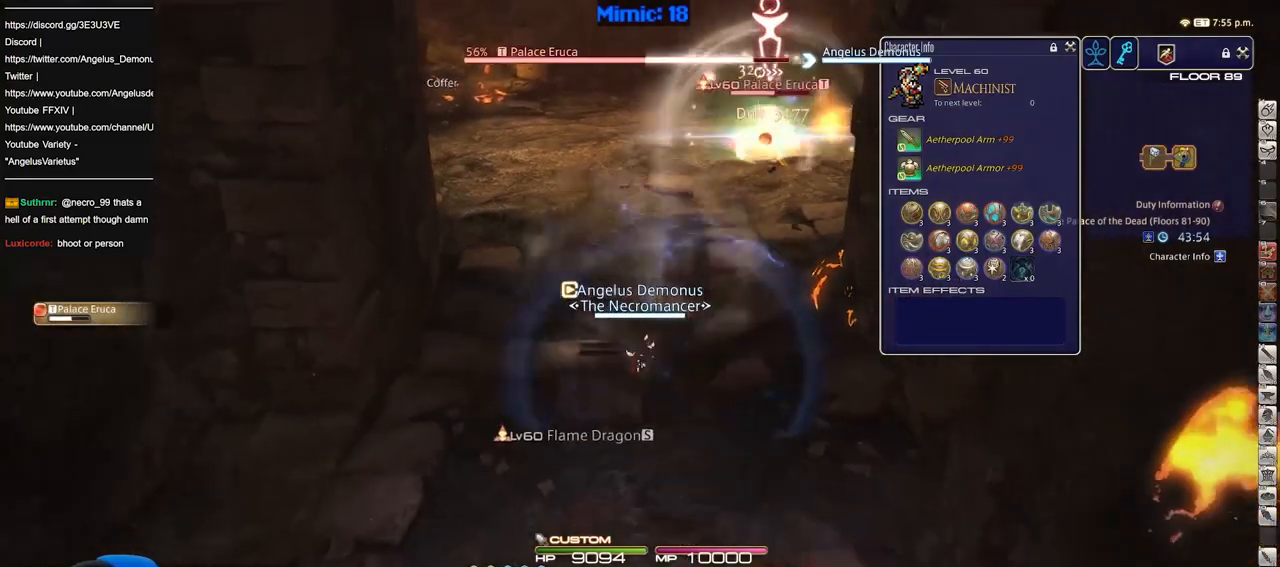
{"keys": ["s"], "events": [[167, "space", "up"]]}
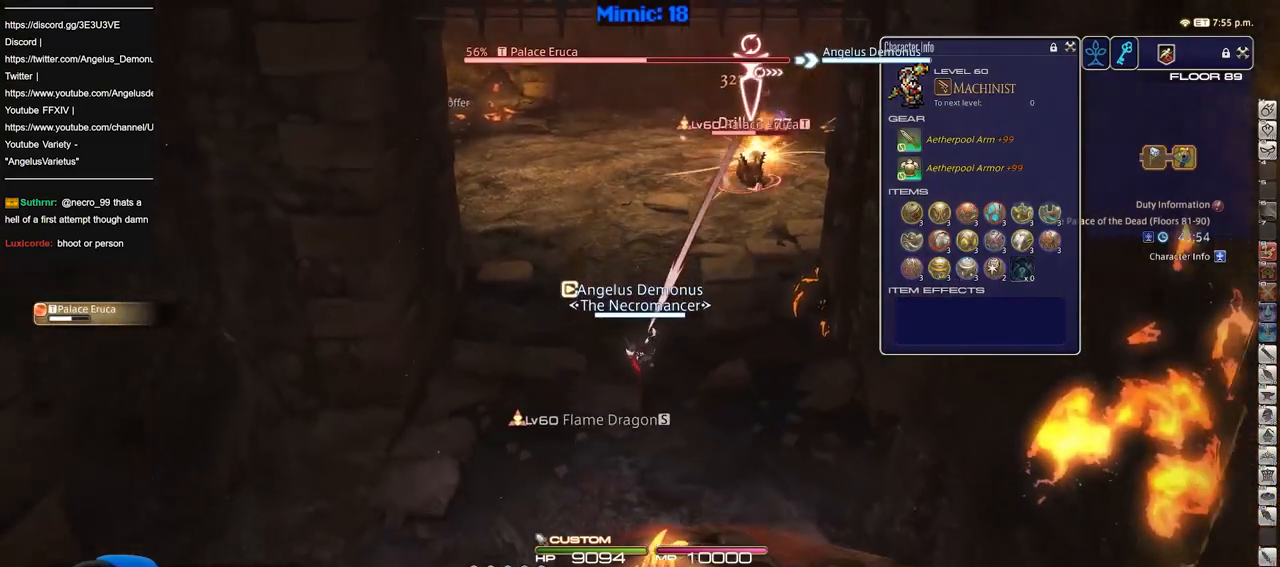
{"keys": ["s"], "events": [[284, "space", "down"], [417, "space", "up"]]}
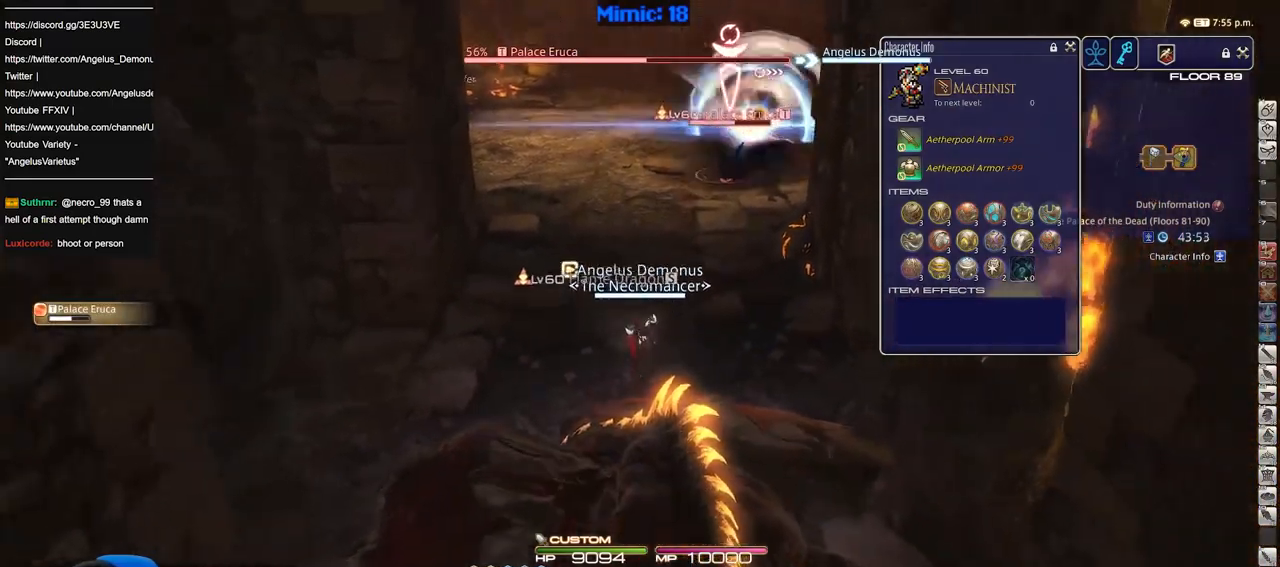
{"keys": ["s"], "events": []}
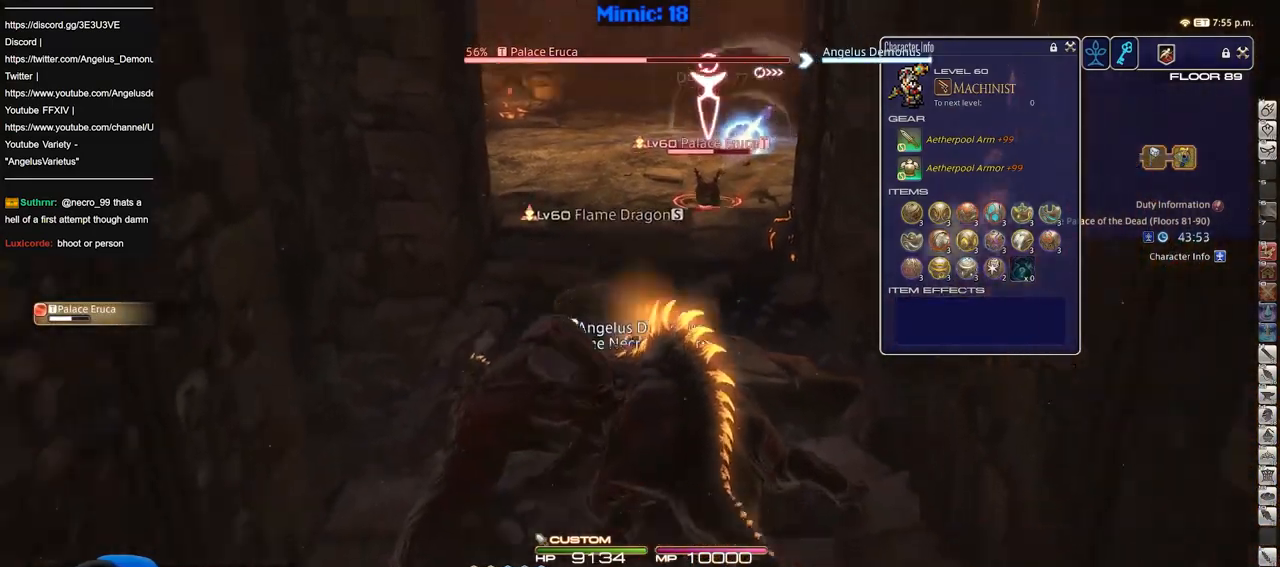
{"keys": ["w"], "events": [[367, "s", "up"], [451, "w", "down"]]}
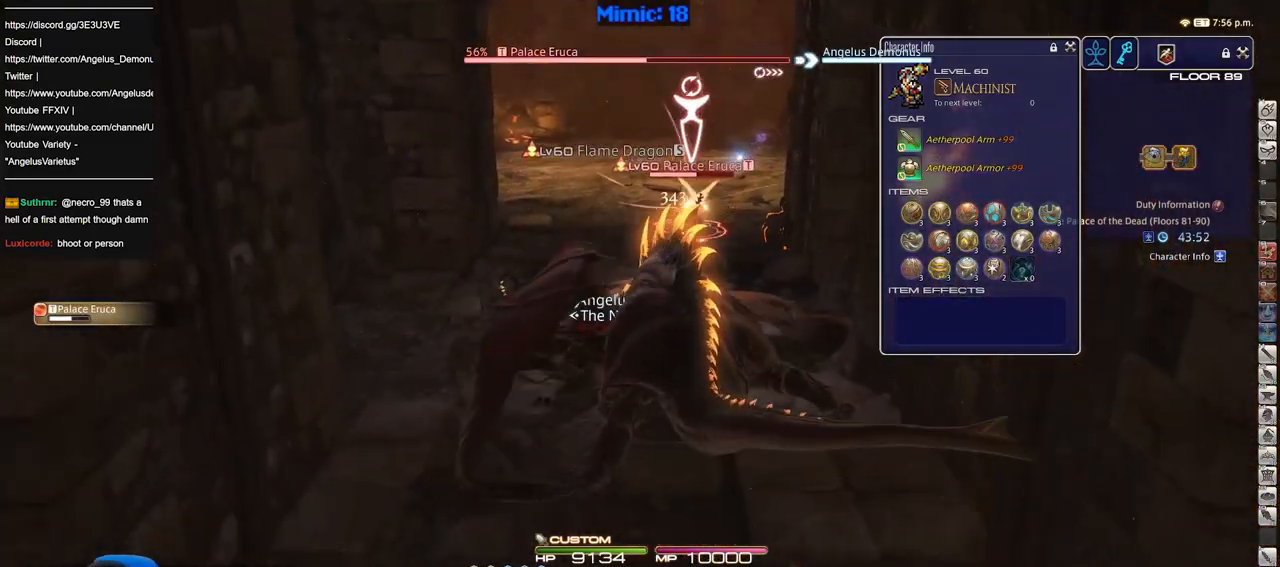
{"keys": ["w"], "events": []}
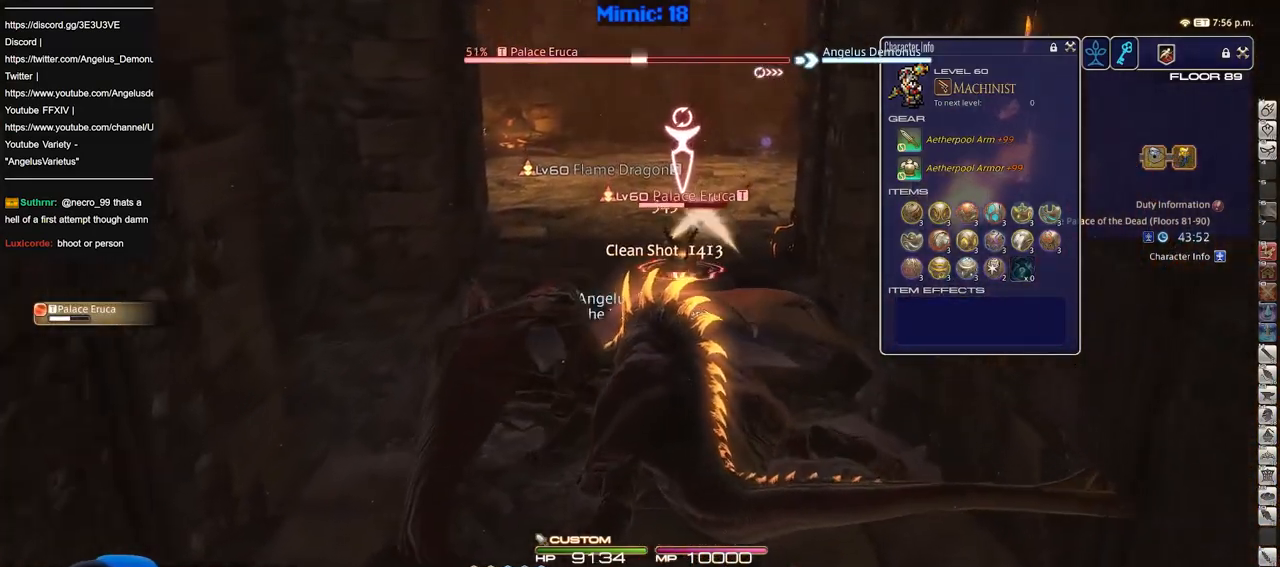
{"keys": ["a", "w"], "events": [[117, "lbracket", "down"], [201, "lbracket", "up"], [484, "a", "down"]]}
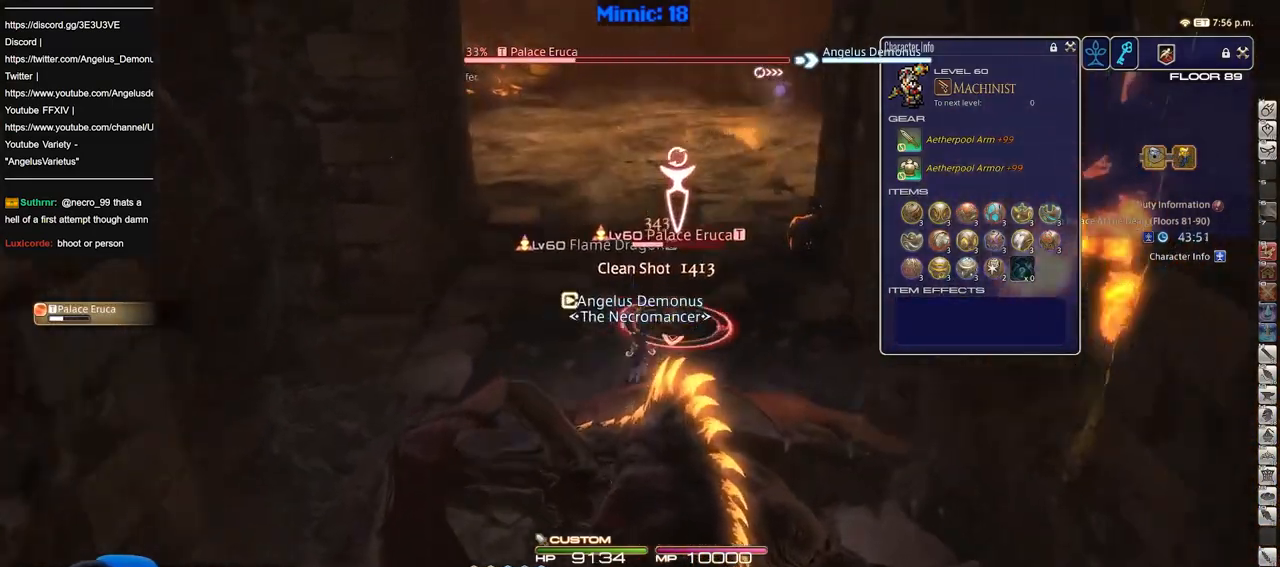
{"keys": ["d", "p", "w"], "events": [[133, "p", "down"], [167, "a", "up"], [317, "d", "down"]]}
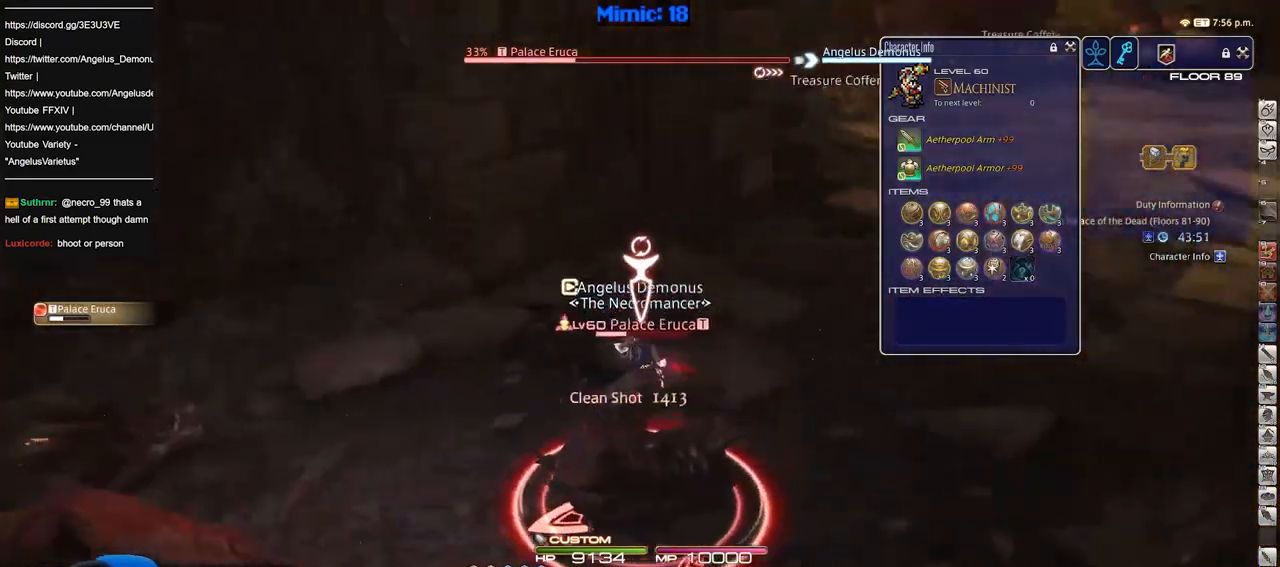
{"keys": ["d", "p", "w"], "events": []}
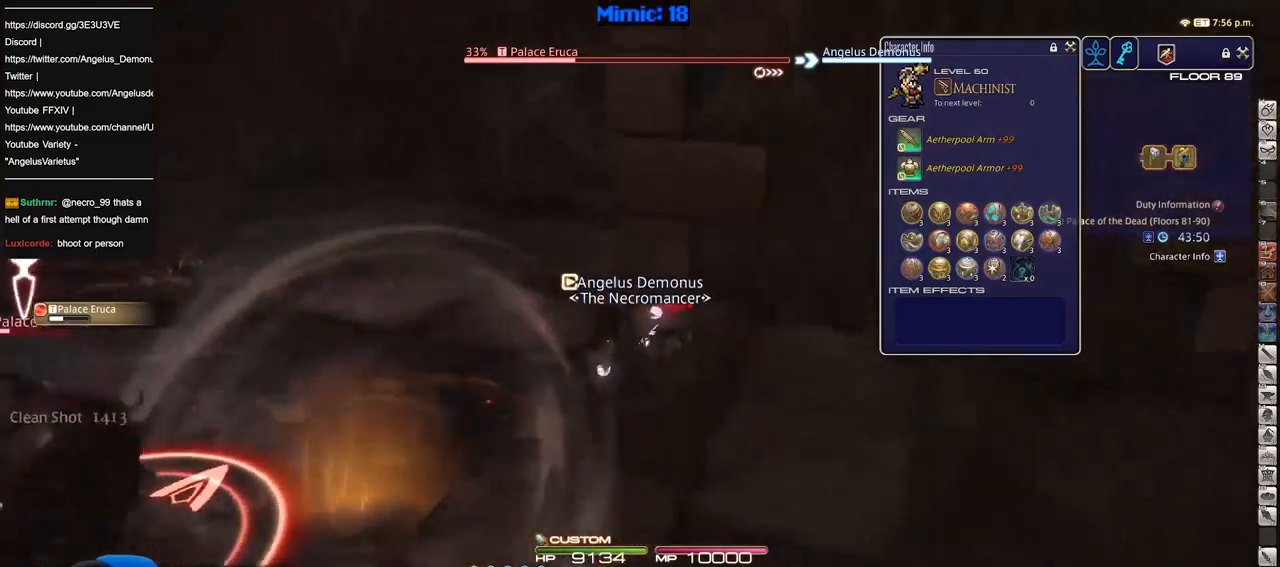
{"keys": ["a", "p"], "events": [[350, "a", "down"], [384, "d", "up"], [384, "w", "up"]]}
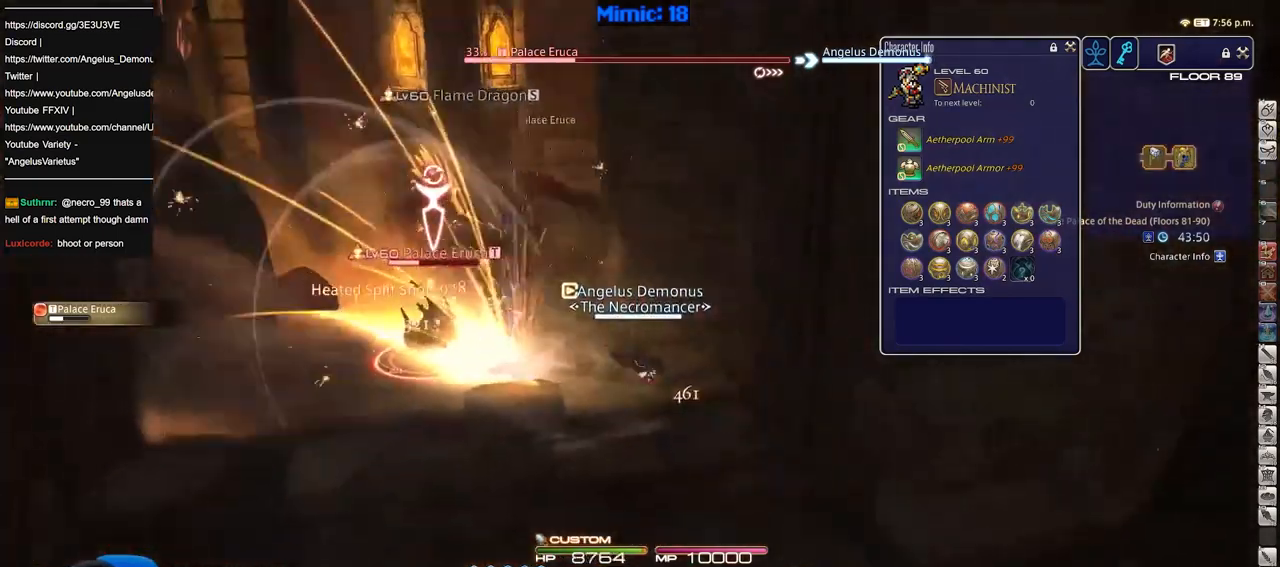
{"keys": ["a"], "events": [[34, "p", "up"]]}
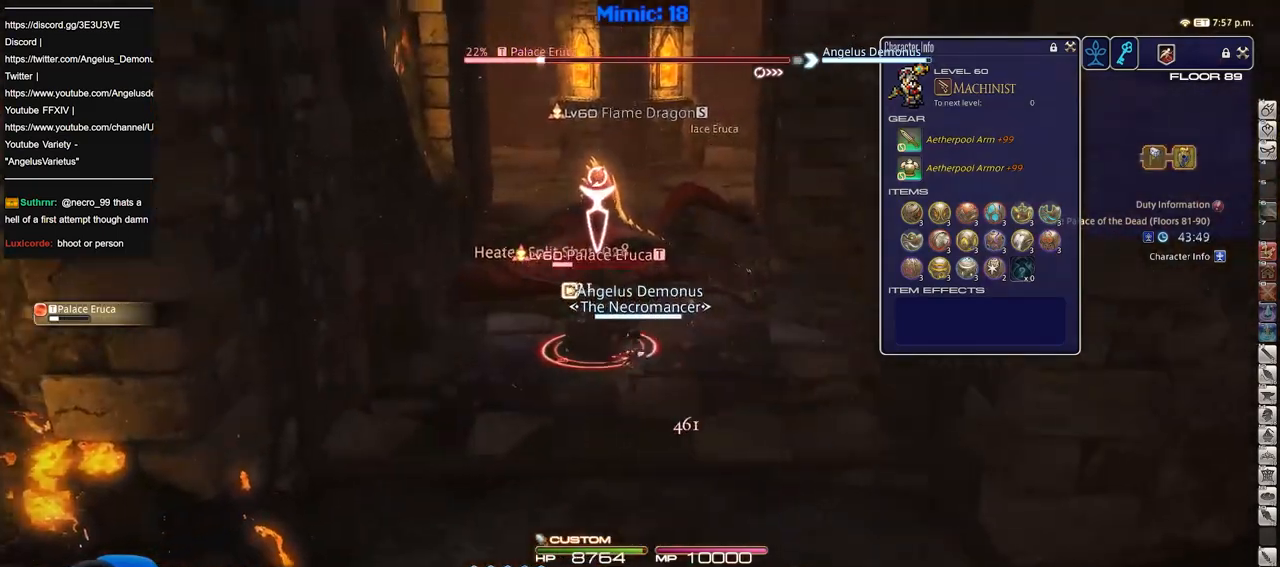
{"keys": ["d", "w"], "events": [[283, "w", "down"], [417, "d", "down"], [467, "a", "up"]]}
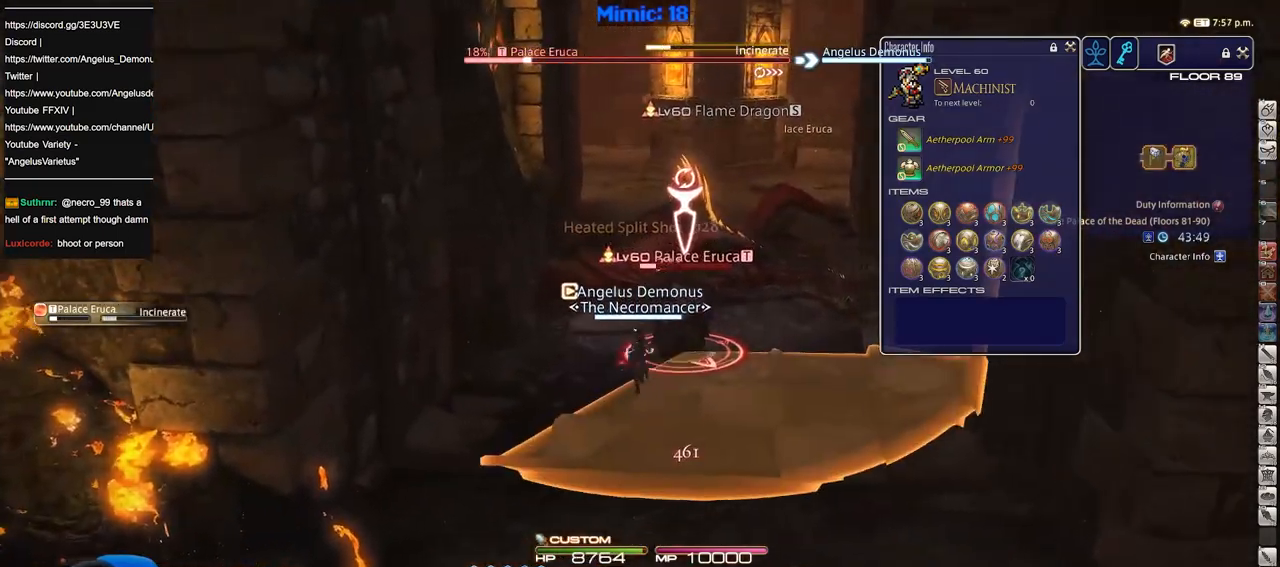
{"keys": ["w"], "events": [[183, "d", "up"], [317, "lbracket", "down"], [367, "lbracket", "up"]]}
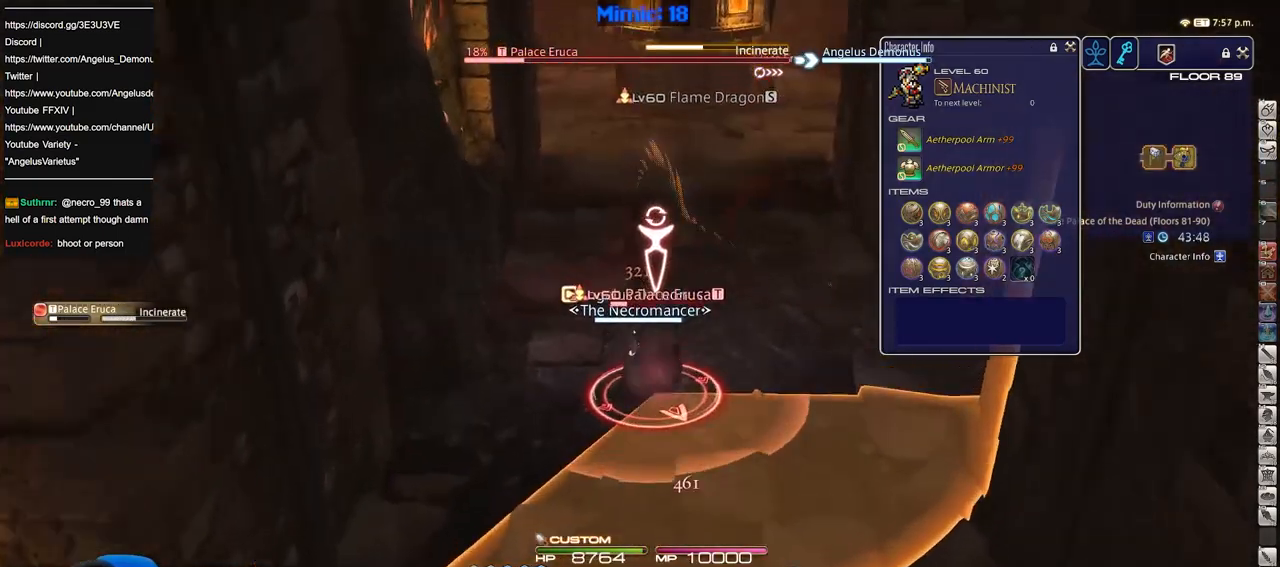
{"keys": ["d", "w"], "events": [[434, "d", "down"]]}
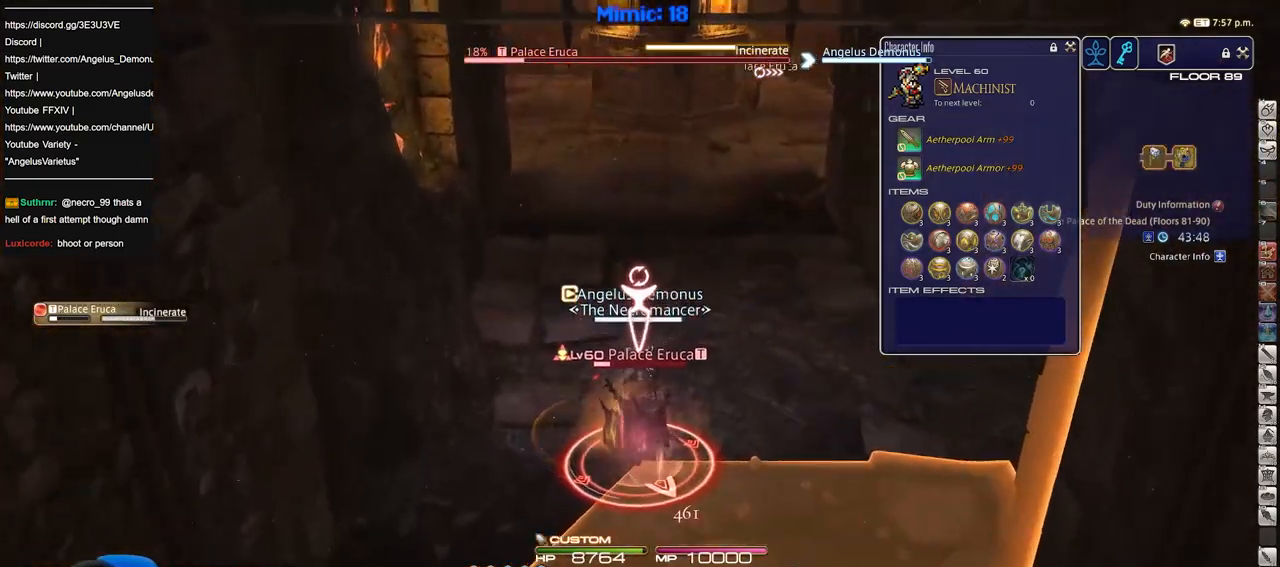
{"keys": ["w"], "events": [[400, "d", "up"]]}
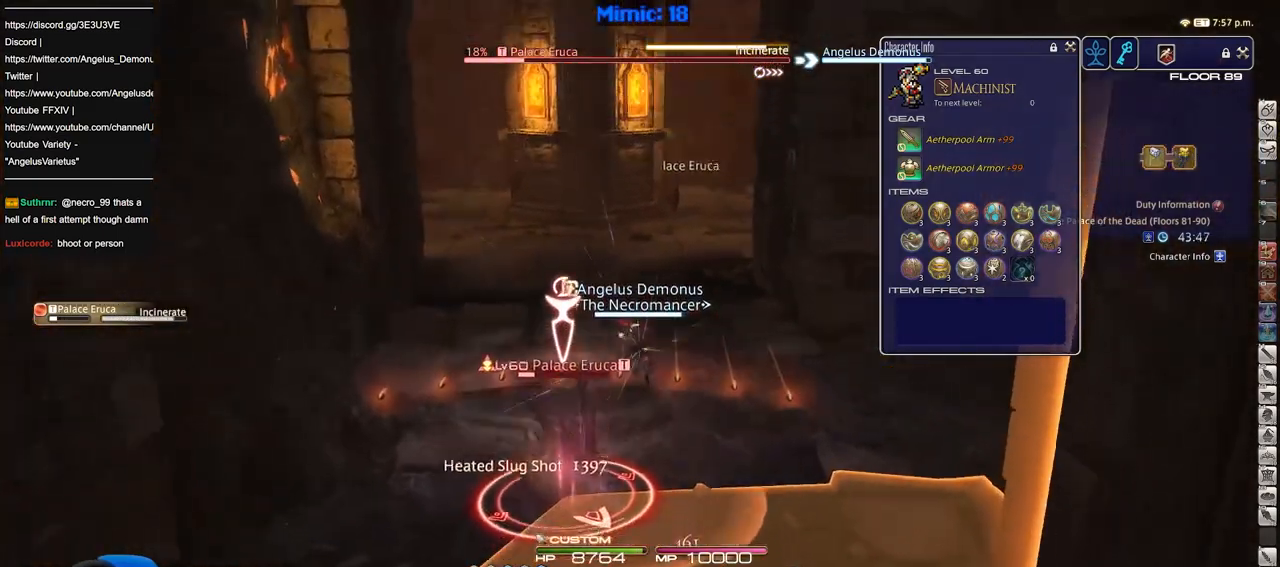
{"keys": ["d", "w"], "events": [[451, "d", "down"]]}
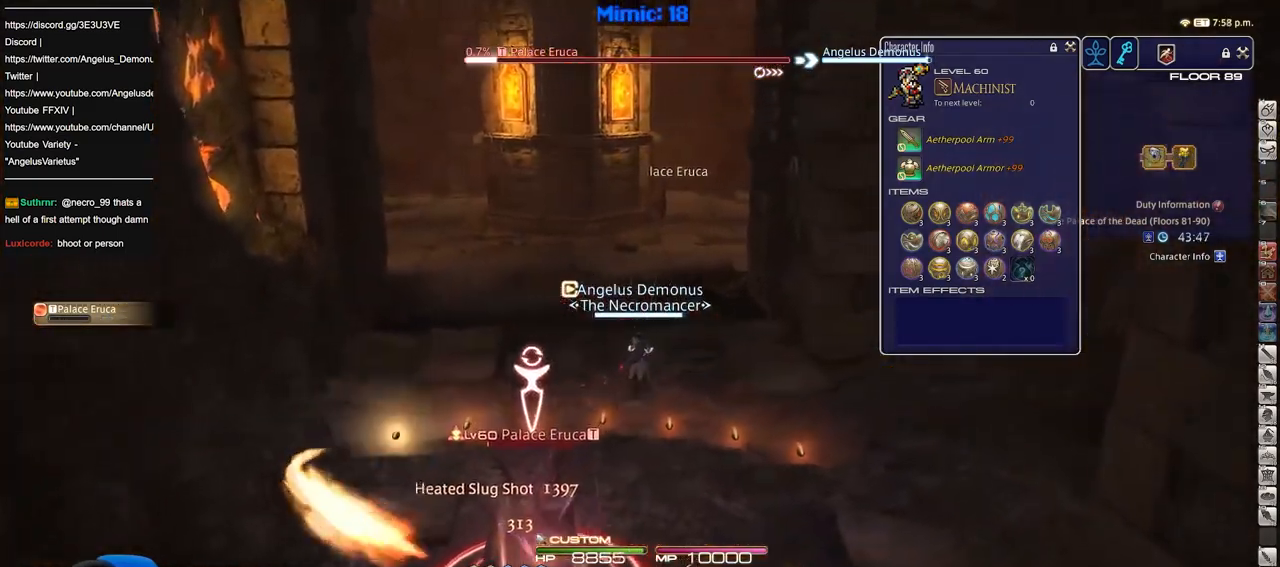
{"keys": ["a"], "events": [[233, "d", "up"], [417, "a", "down"], [417, "w", "up"]]}
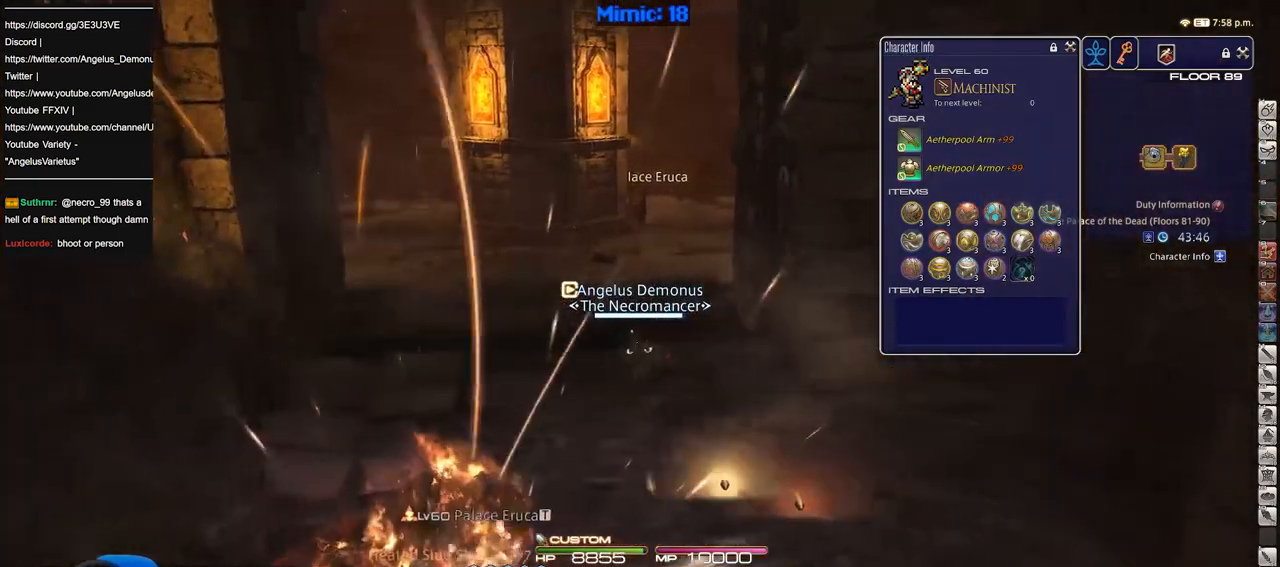
{"keys": [], "events": [[117, "a", "up"]]}
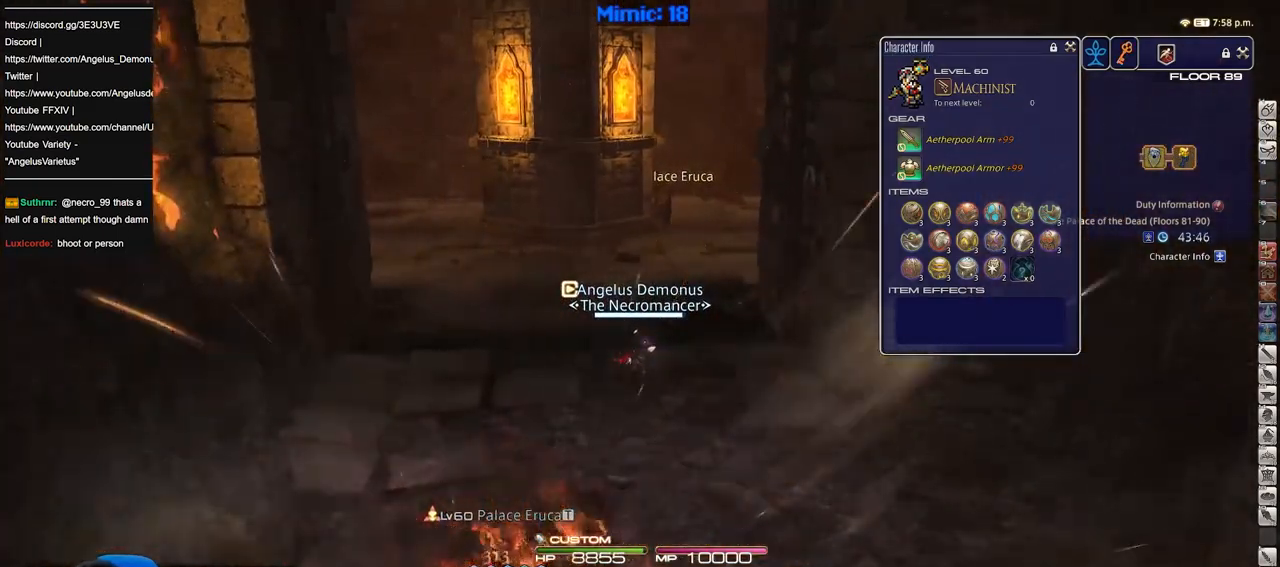
{"keys": ["d", "w"], "events": [[33, "p", "down"], [33, "w", "down"], [133, "p", "up"], [133, "tab", "down"], [217, "d", "down"], [217, "tab", "up"]]}
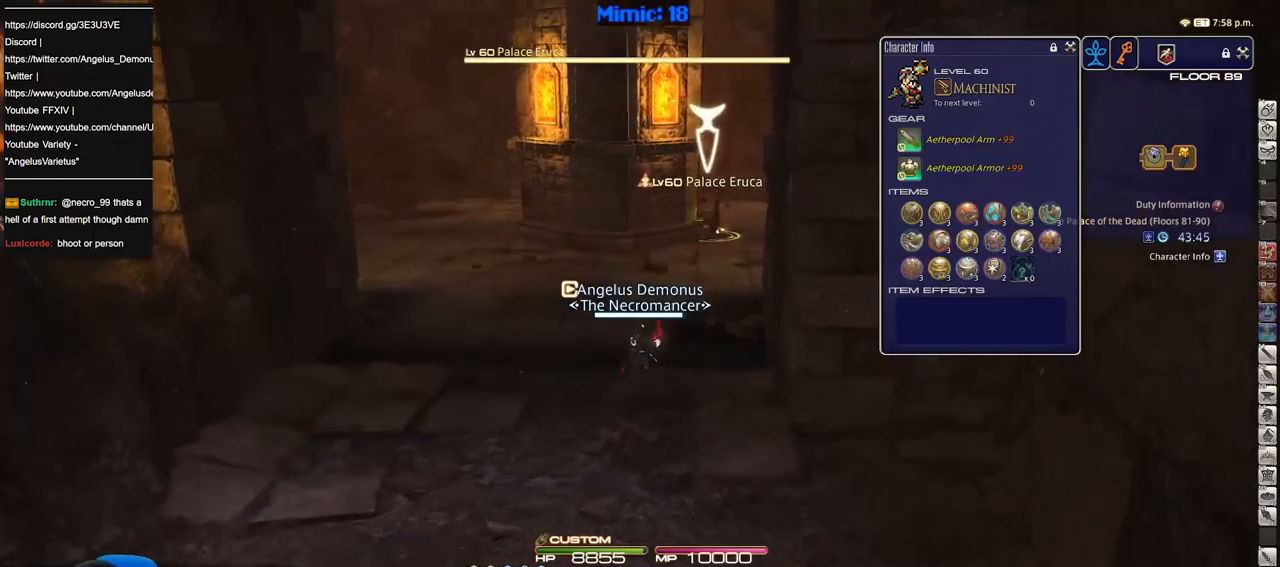
{"keys": ["w"], "events": [[100, "d", "up"]]}
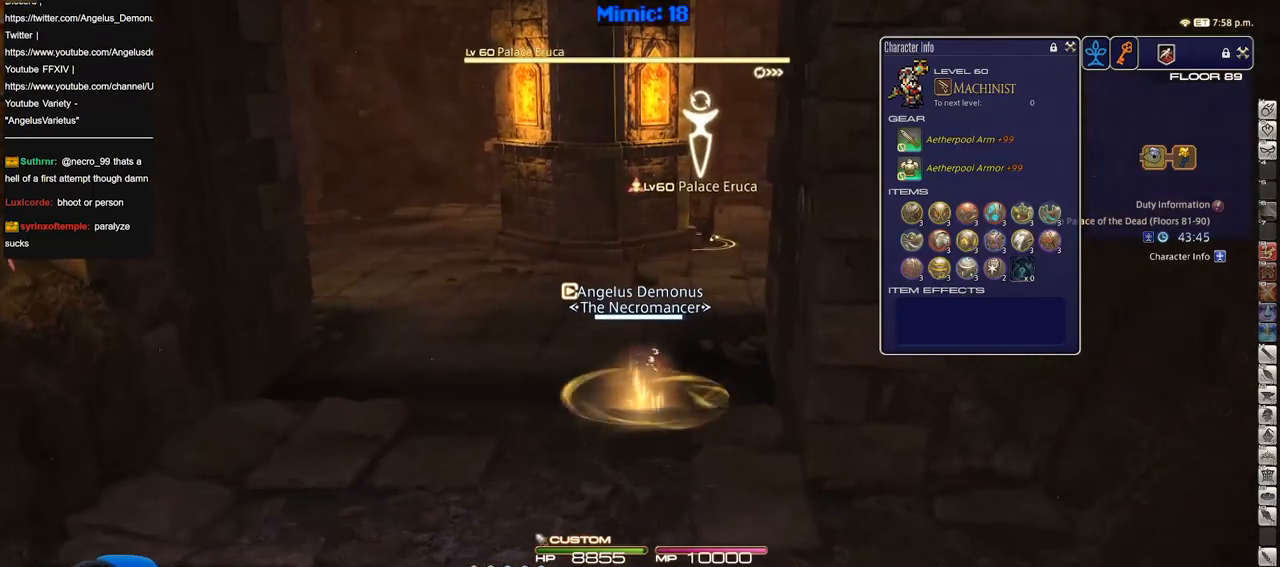
{"keys": ["a", "s"], "events": [[250, "a", "down"], [300, "w", "up"], [400, "s", "down"]]}
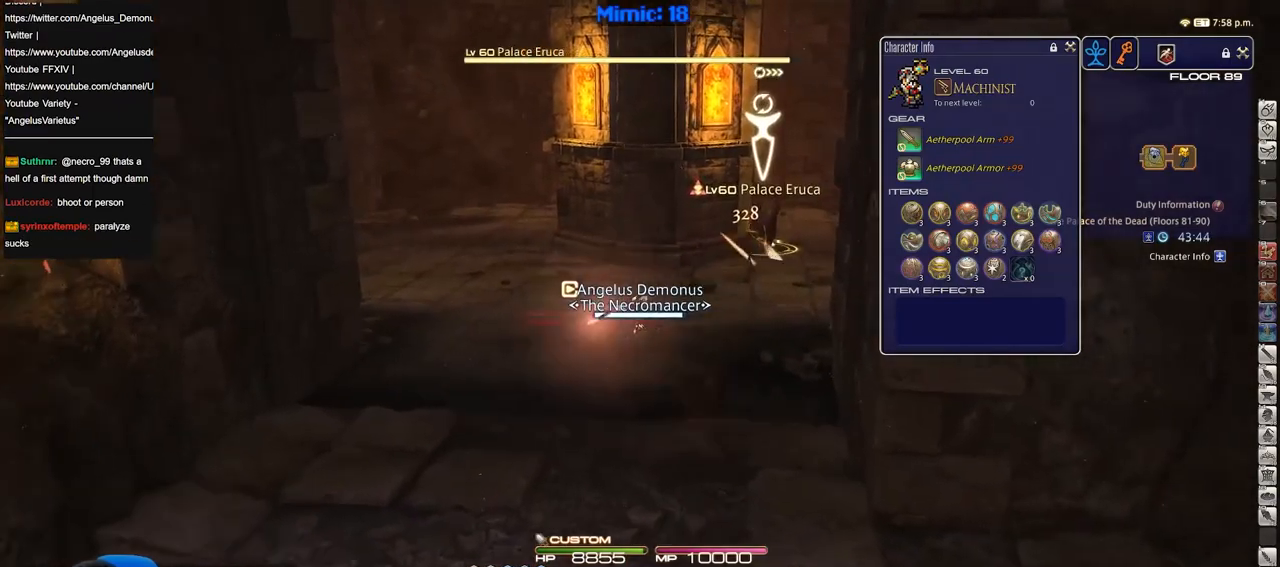
{"keys": ["s"], "events": [[34, "a", "up"], [34, "d", "down"], [84, "rbracket", "down"], [134, "rbracket", "up"], [167, "d", "up"]]}
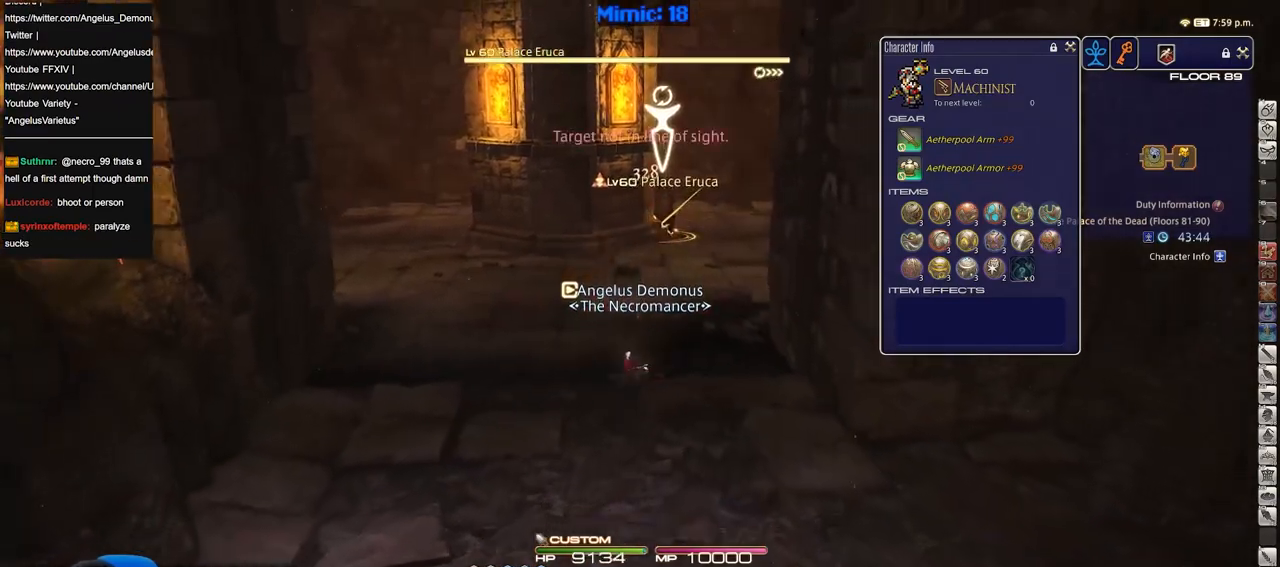
{"keys": ["s"], "events": [[100, "a", "down"], [283, "a", "up"]]}
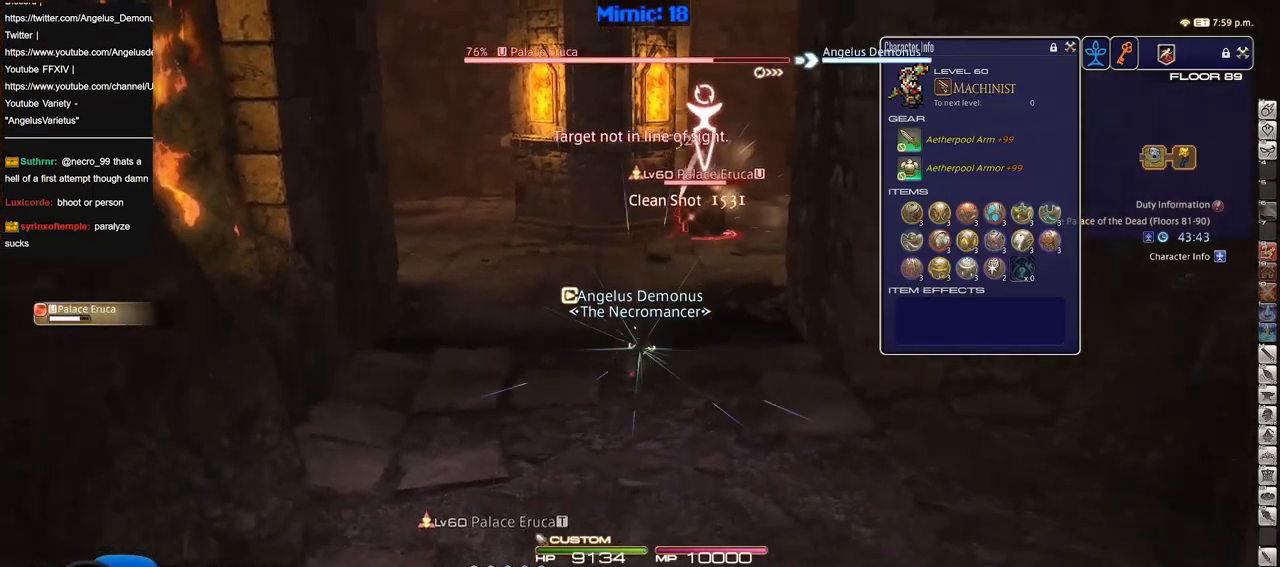
{"keys": ["s"], "events": [[250, "a", "down"], [351, "lbracket", "down"], [401, "a", "up"], [434, "lbracket", "up"]]}
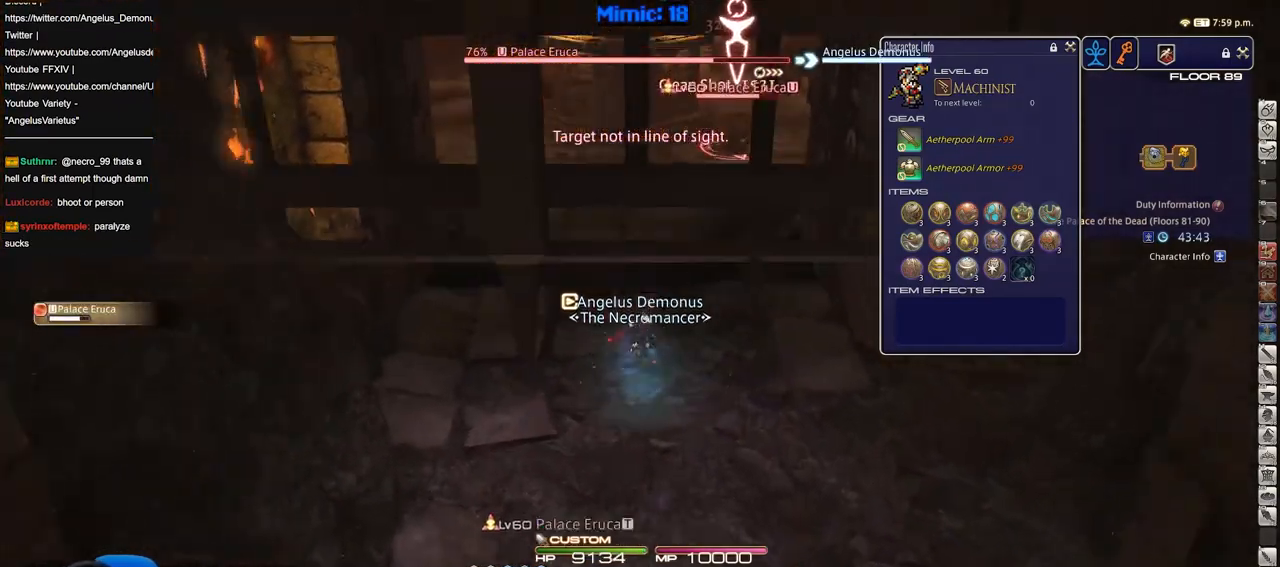
{"keys": ["s"], "events": []}
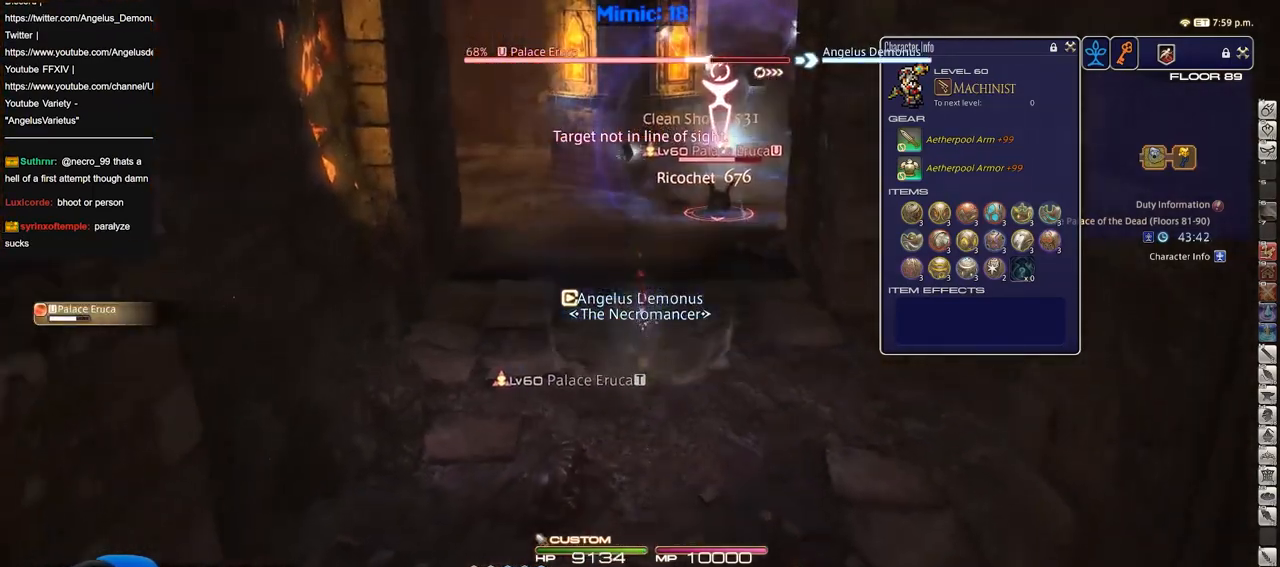
{"keys": ["s"], "events": []}
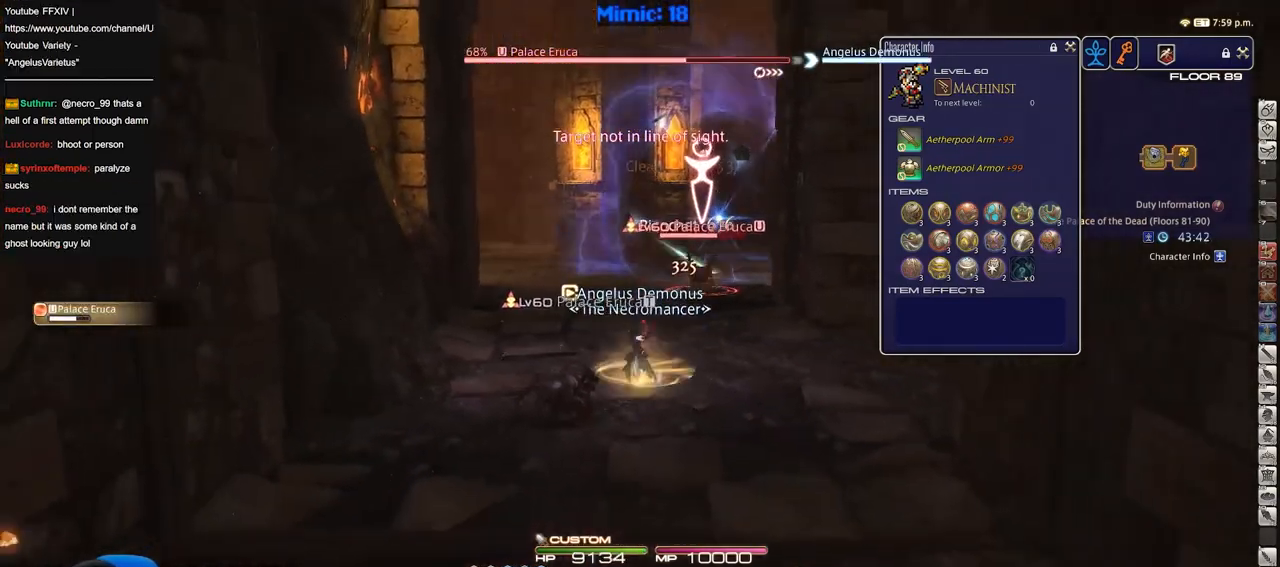
{"keys": ["a", "lbracket", "s"], "events": [[417, "a", "down"], [417, "lbracket", "down"]]}
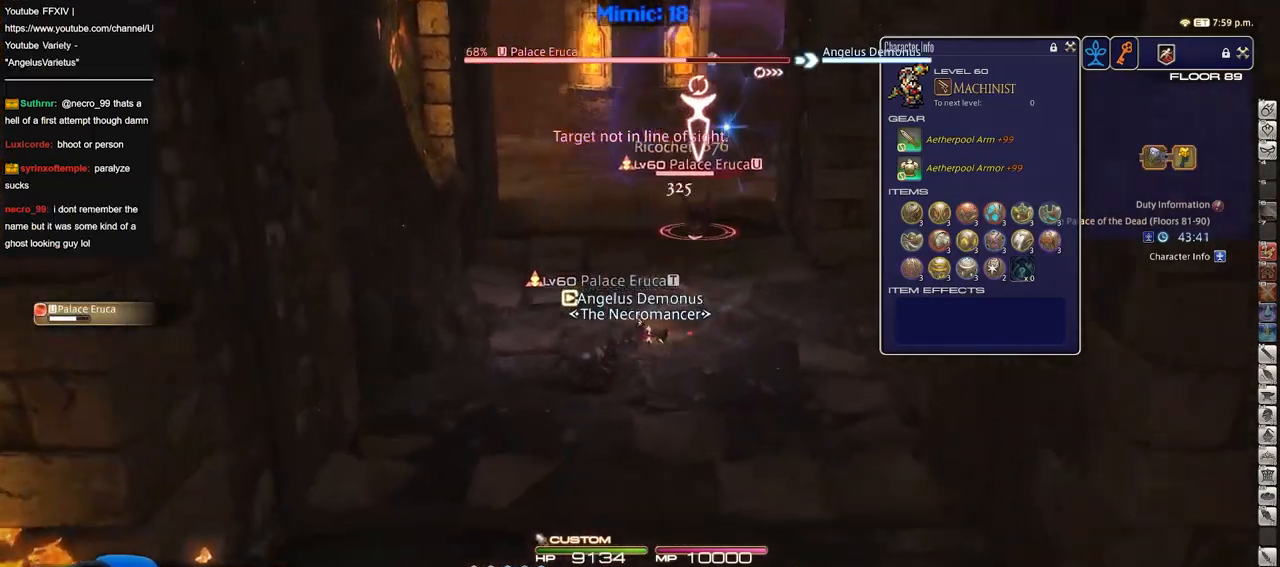
{"keys": ["d"], "events": [[17, "lbracket", "up"], [150, "d", "down"], [200, "a", "up"], [434, "s", "up"]]}
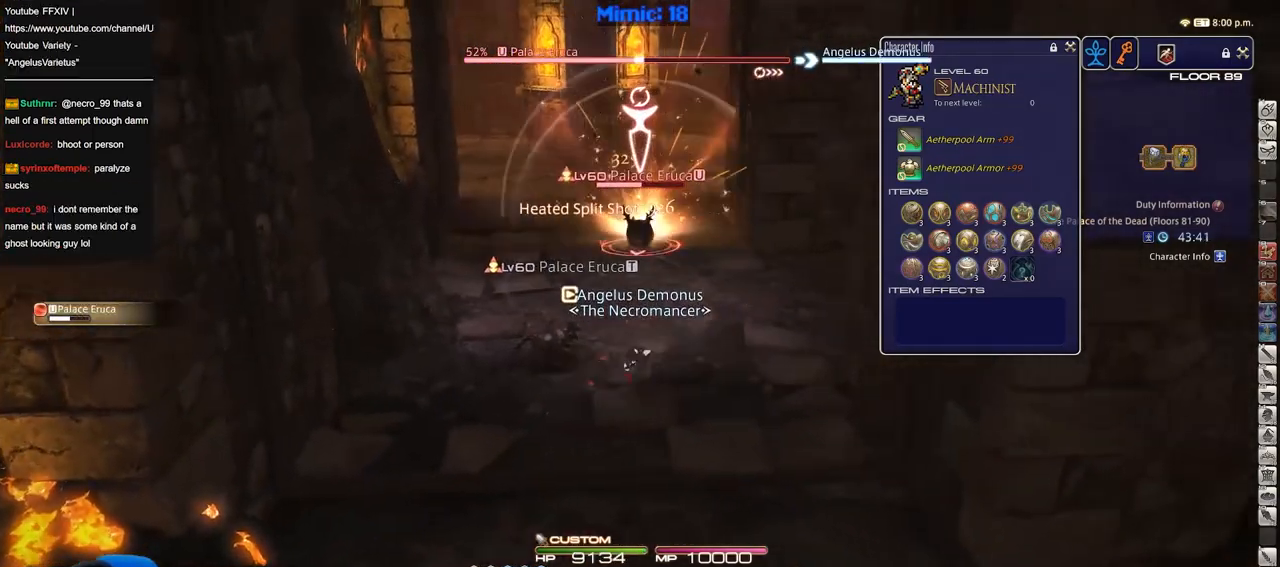
{"keys": ["a", "w"], "events": [[367, "w", "down"], [400, "a", "down"], [450, "d", "up"]]}